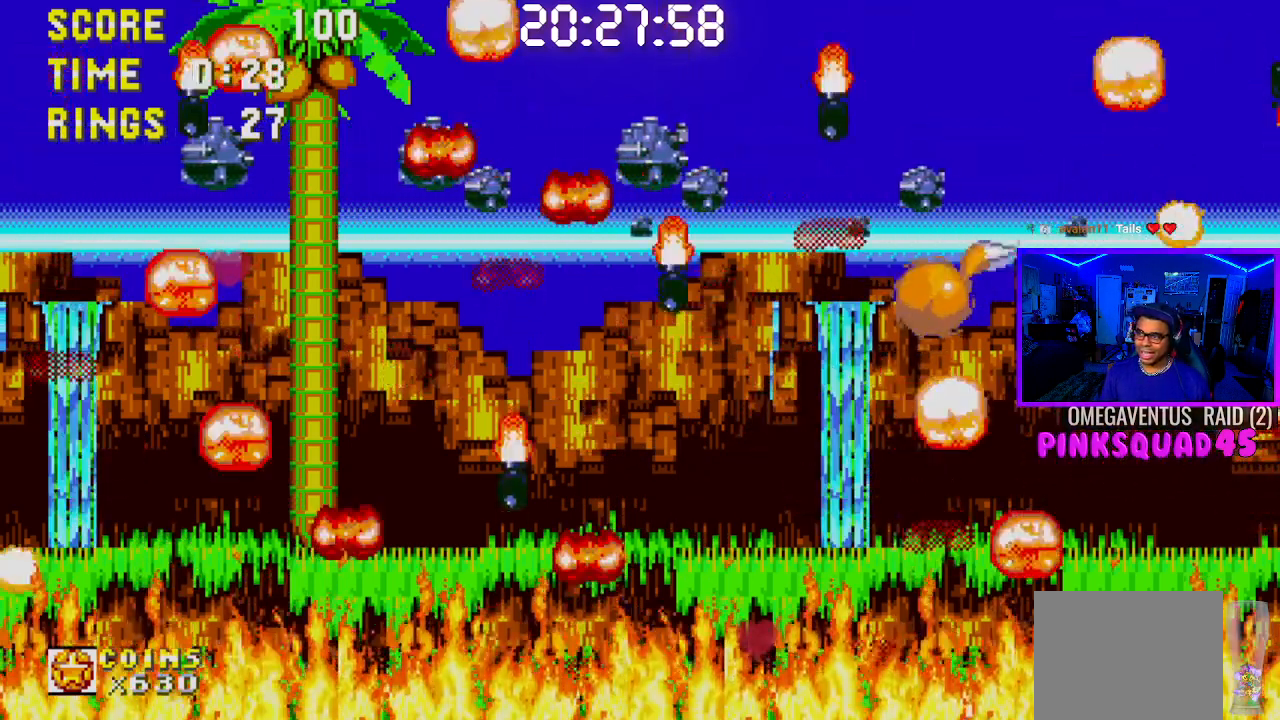
Gameplay with a controller (PlayStation layout); each line is a JSON object with the inputs held at the frame after it. "events" lists button and stick changes between this image and that frame as [ms after this image, input, new state], when the widget could be followed in between. Not read: L3.
{"buttons": ["DPAD_RIGHT"], "left_stick": "center", "right_stick": "center", "events": [[33, "DPAD_RIGHT", "down"], [250, "DPAD_RIGHT", "up"], [400, "R1", "down"], [483, "DPAD_RIGHT", "down"], [483, "R1", "up"]]}
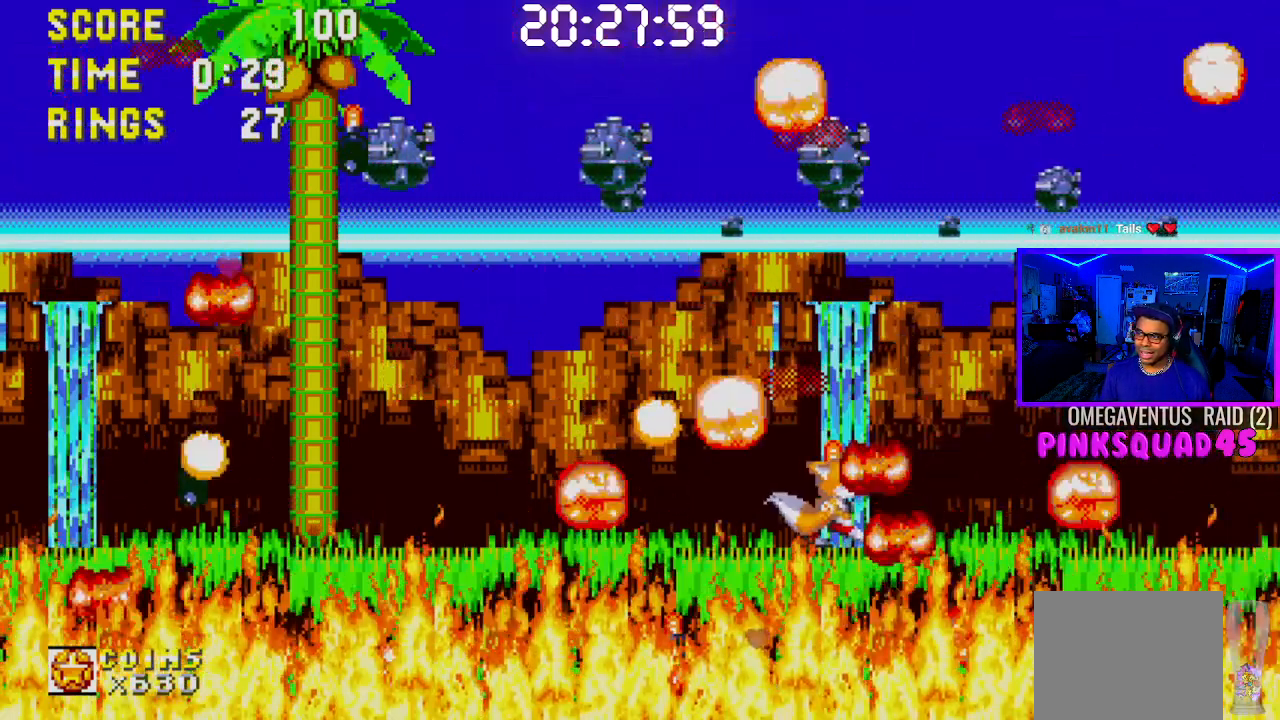
{"buttons": [], "left_stick": "center", "right_stick": "center", "events": [[100, "DPAD_RIGHT", "up"]]}
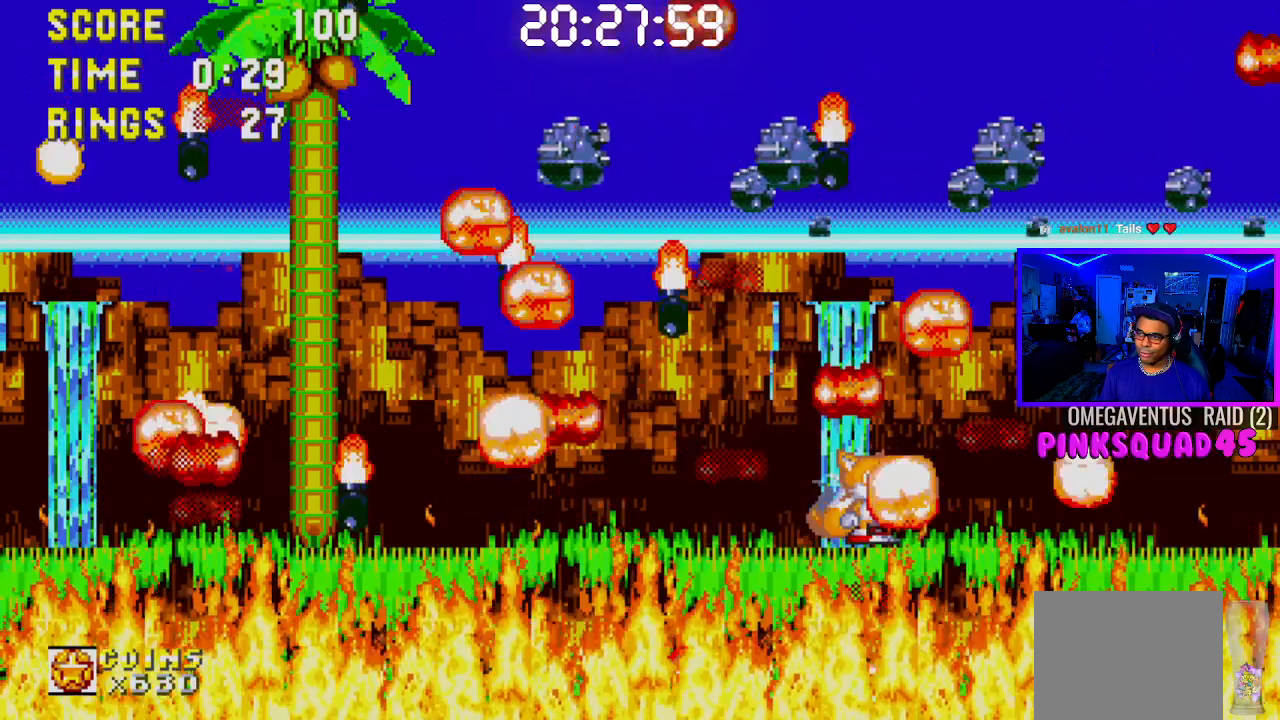
{"buttons": [], "left_stick": "center", "right_stick": "center", "events": [[183, "START", "down"], [333, "START", "up"]]}
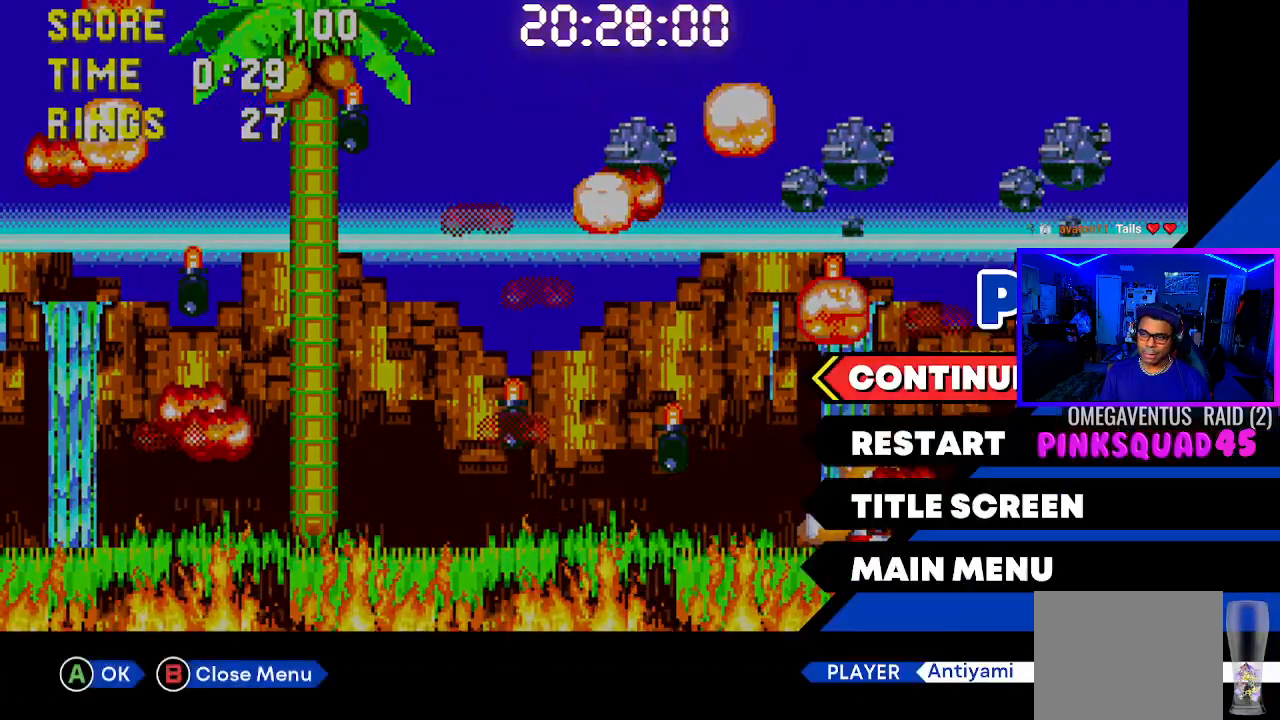
{"buttons": [], "left_stick": "center", "right_stick": "center", "events": []}
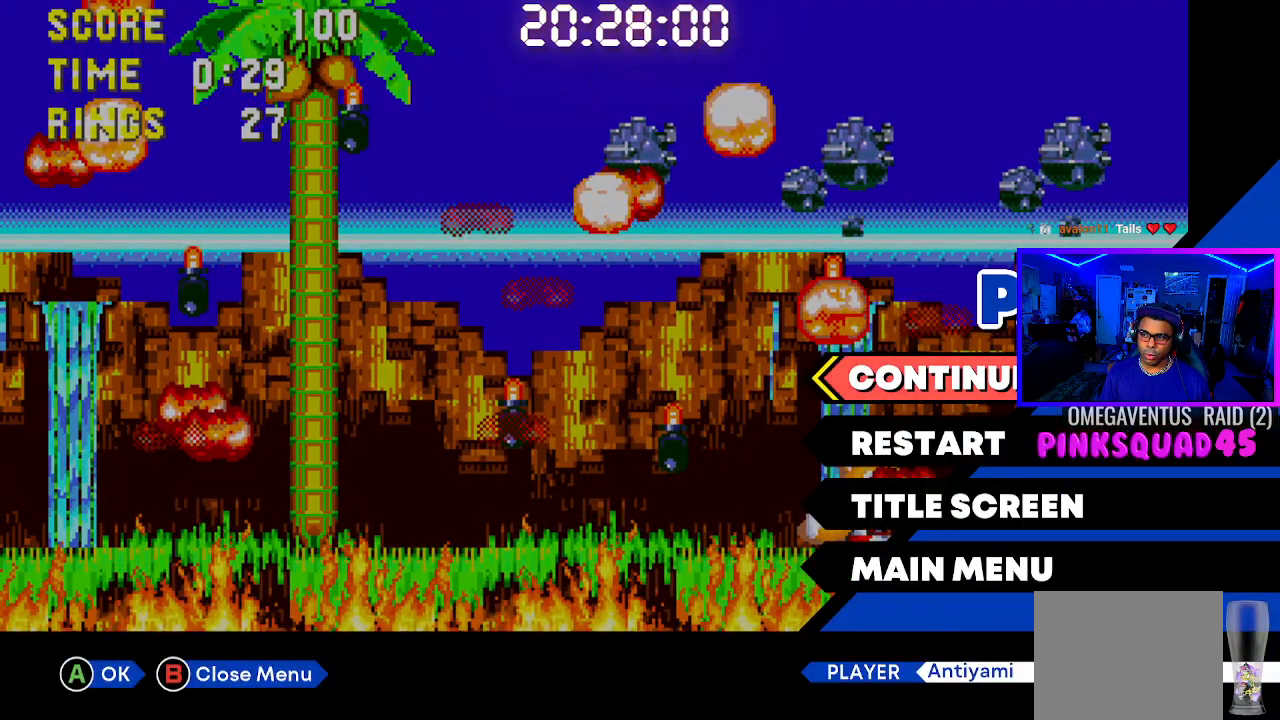
{"buttons": ["DPAD_DOWN"], "left_stick": "center", "right_stick": "center", "events": [[483, "DPAD_DOWN", "down"]]}
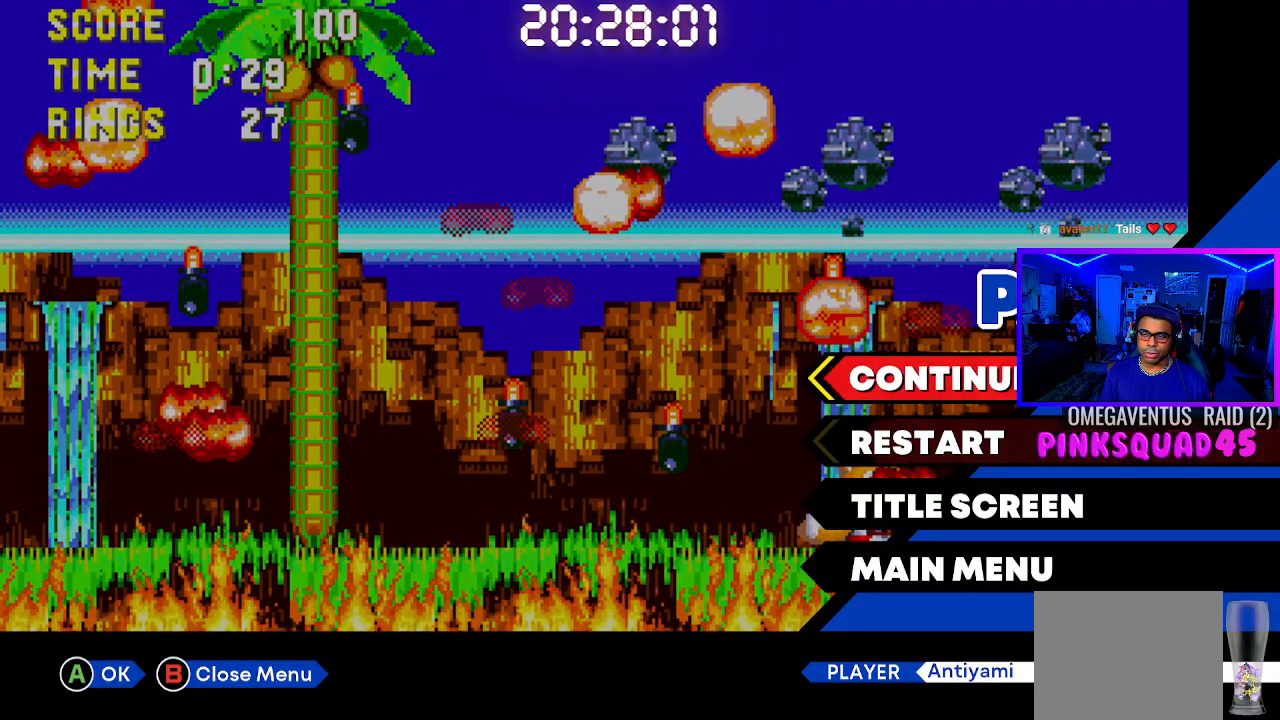
{"buttons": [], "left_stick": "center", "right_stick": "center", "events": [[100, "DPAD_DOWN", "up"], [183, "DPAD_DOWN", "down"], [283, "DPAD_DOWN", "up"], [350, "DPAD_DOWN", "down"], [467, "DPAD_DOWN", "up"]]}
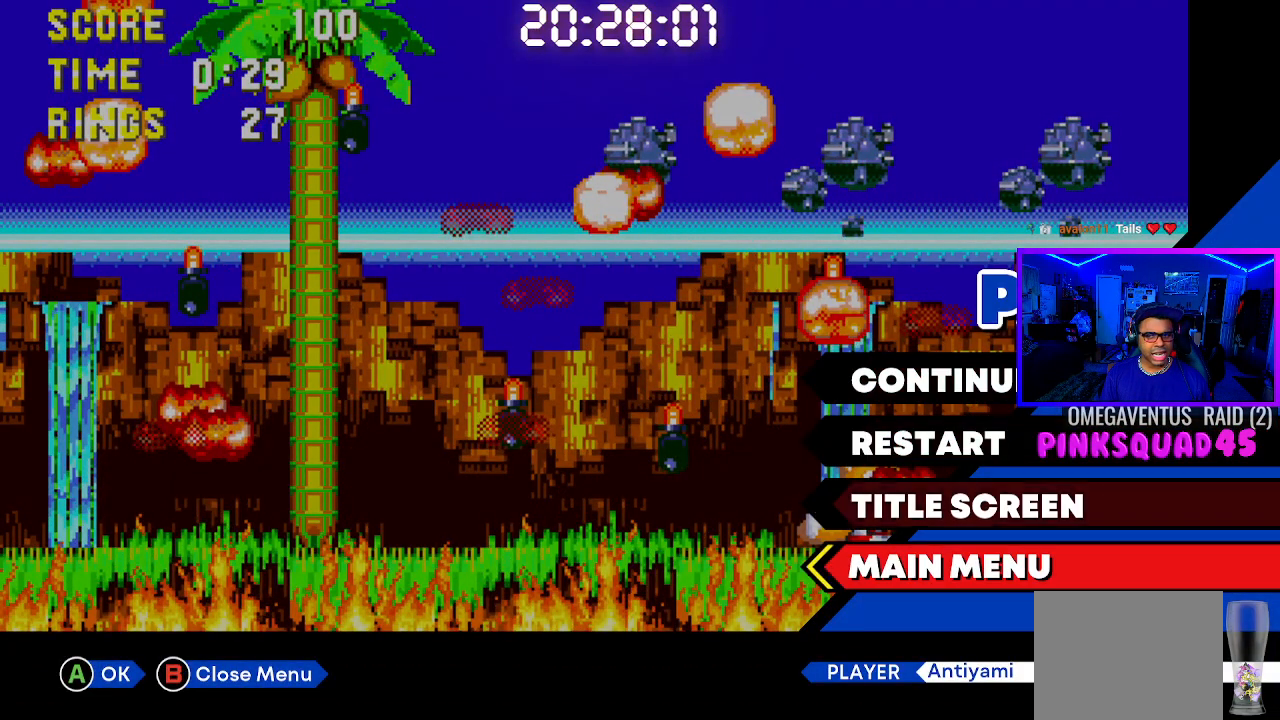
{"buttons": [], "left_stick": "center", "right_stick": "center", "events": [[333, "CROSS", "down"], [500, "CROSS", "up"]]}
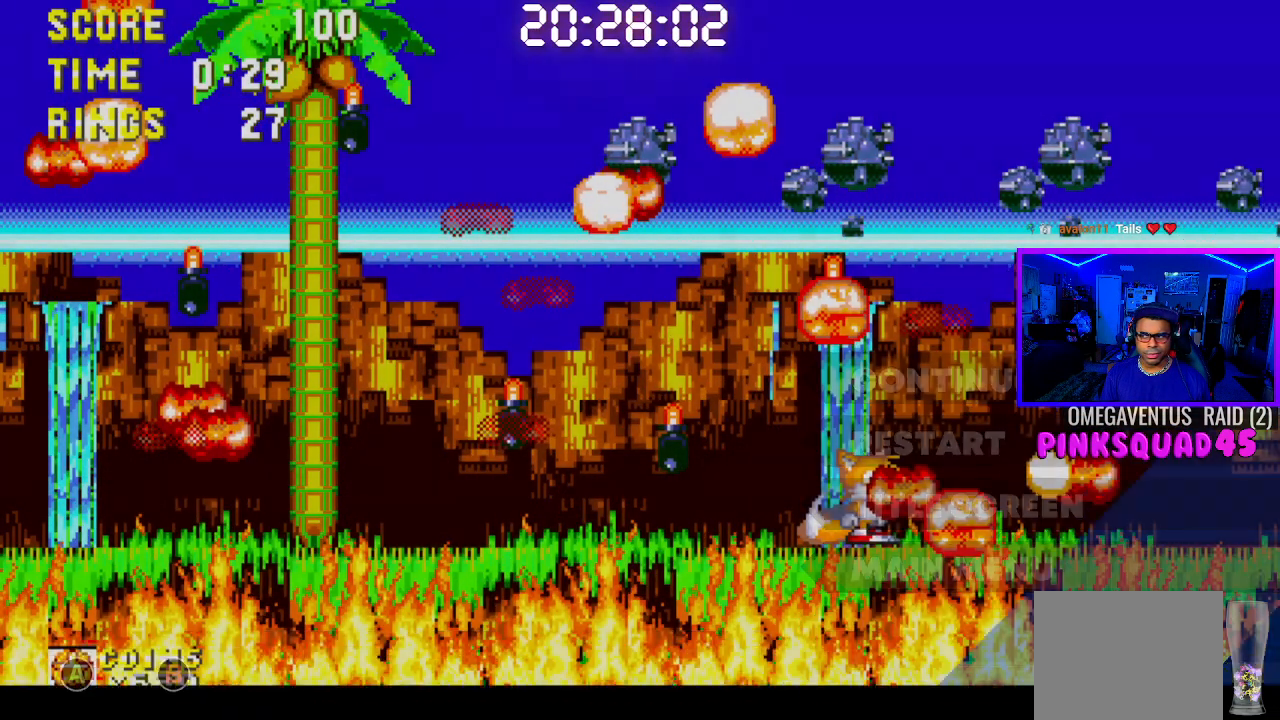
{"buttons": [], "left_stick": "center", "right_stick": "center", "events": []}
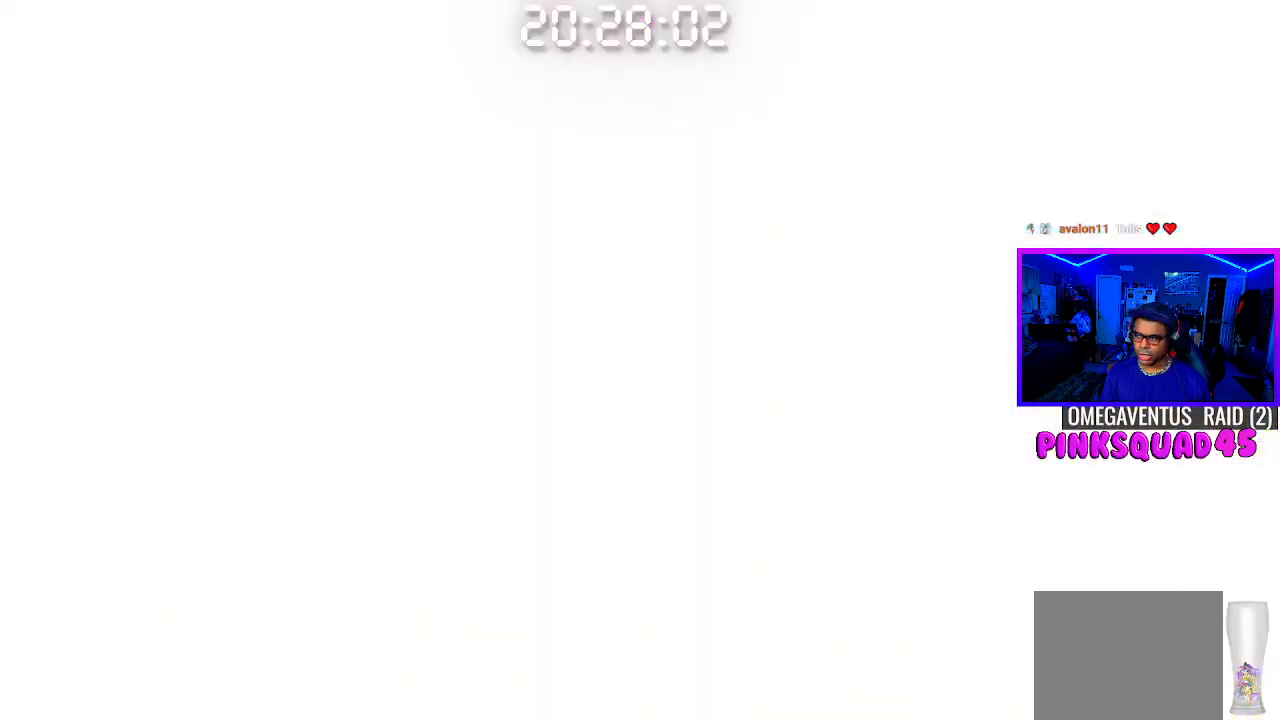
{"buttons": [], "left_stick": "center", "right_stick": "center", "events": []}
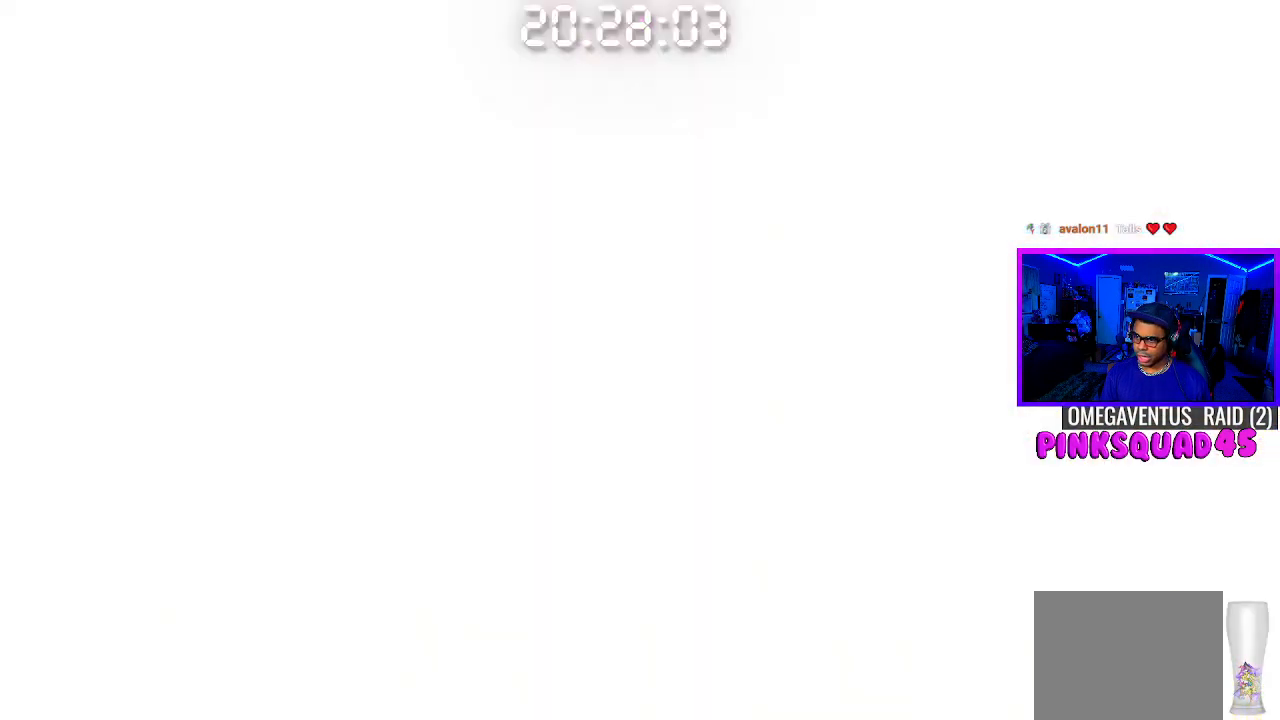
{"buttons": [], "left_stick": "center", "right_stick": "center", "events": []}
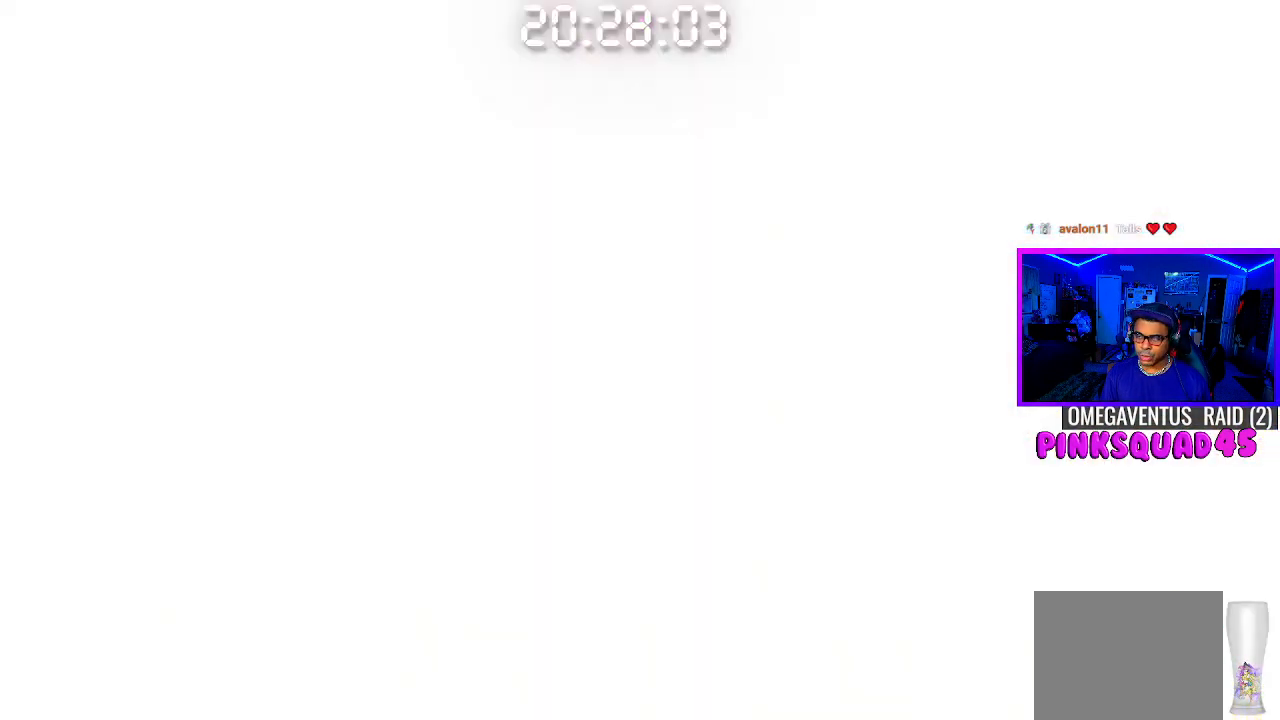
{"buttons": [], "left_stick": "center", "right_stick": "center", "events": []}
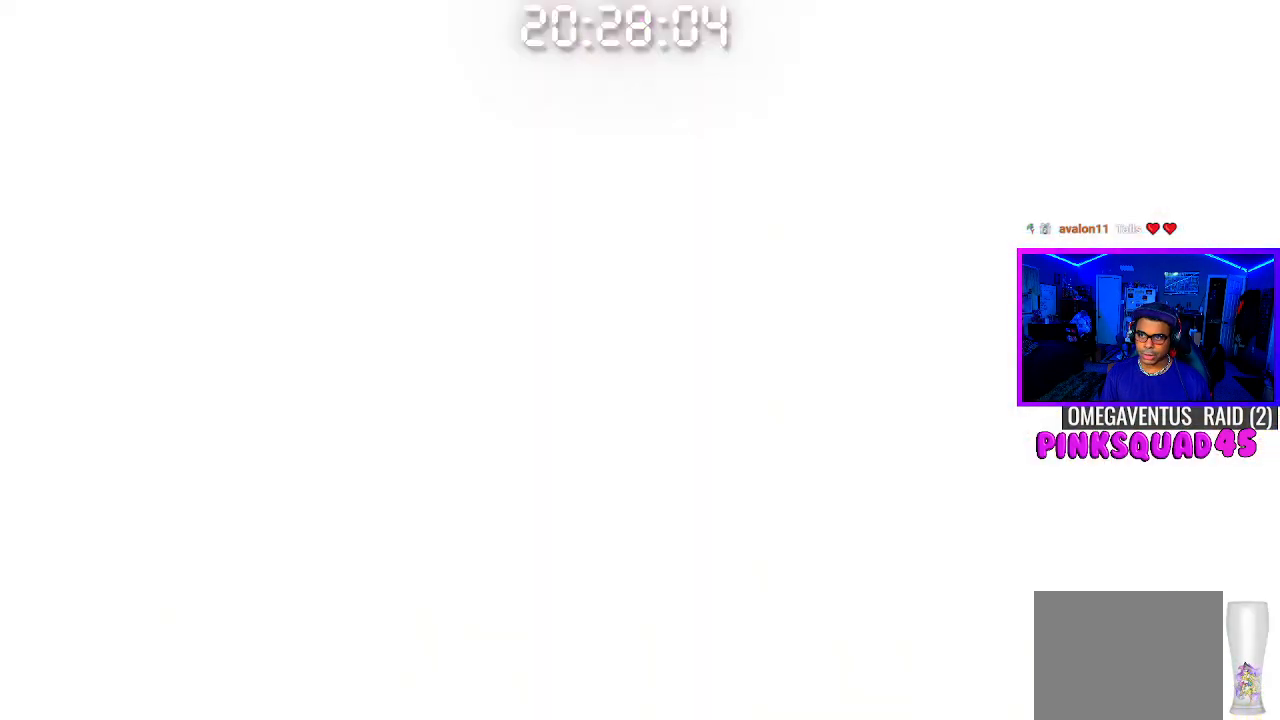
{"buttons": [], "left_stick": "center", "right_stick": "center", "events": []}
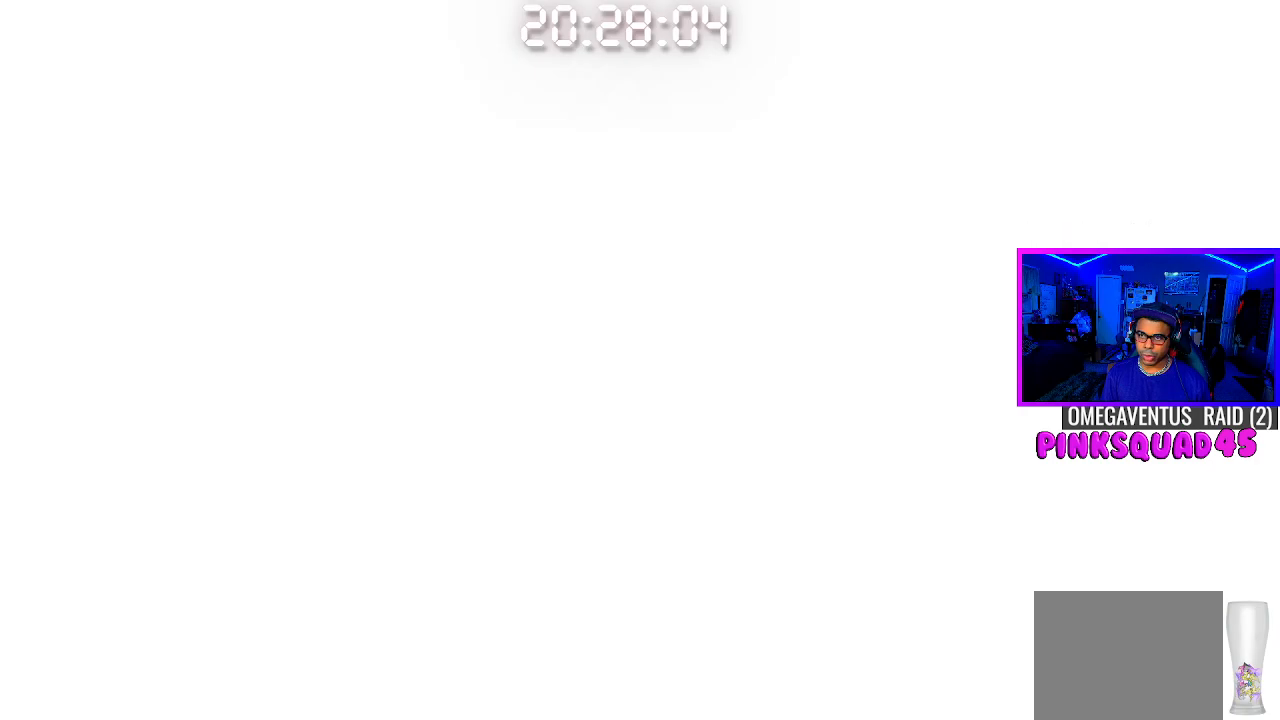
{"buttons": [], "left_stick": "center", "right_stick": "center", "events": []}
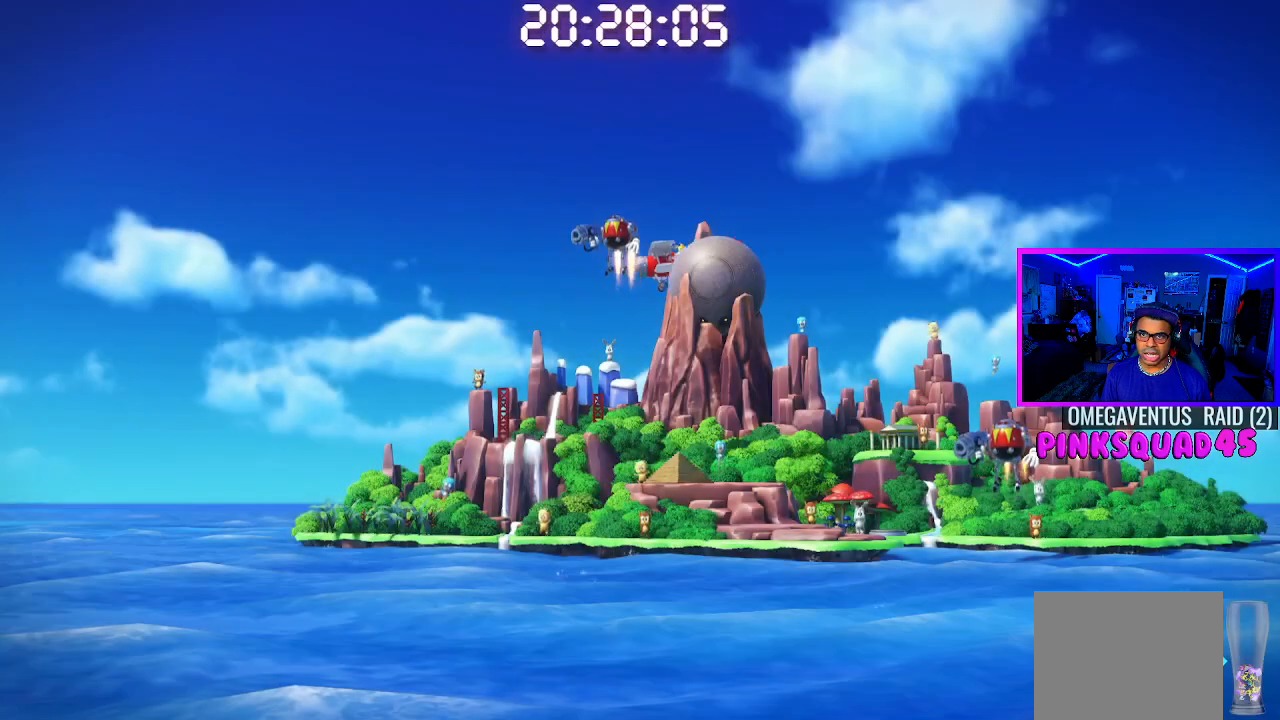
{"buttons": [], "left_stick": "center", "right_stick": "center", "events": []}
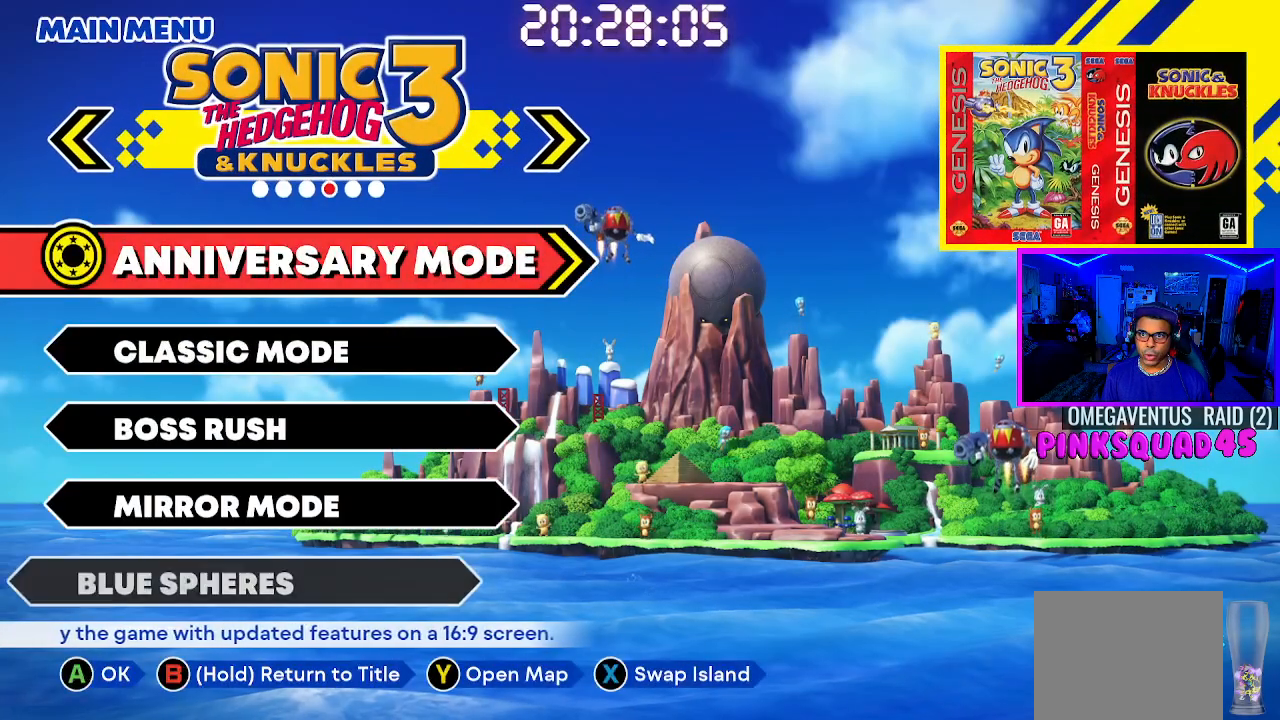
{"buttons": [], "left_stick": "center", "right_stick": "center", "events": []}
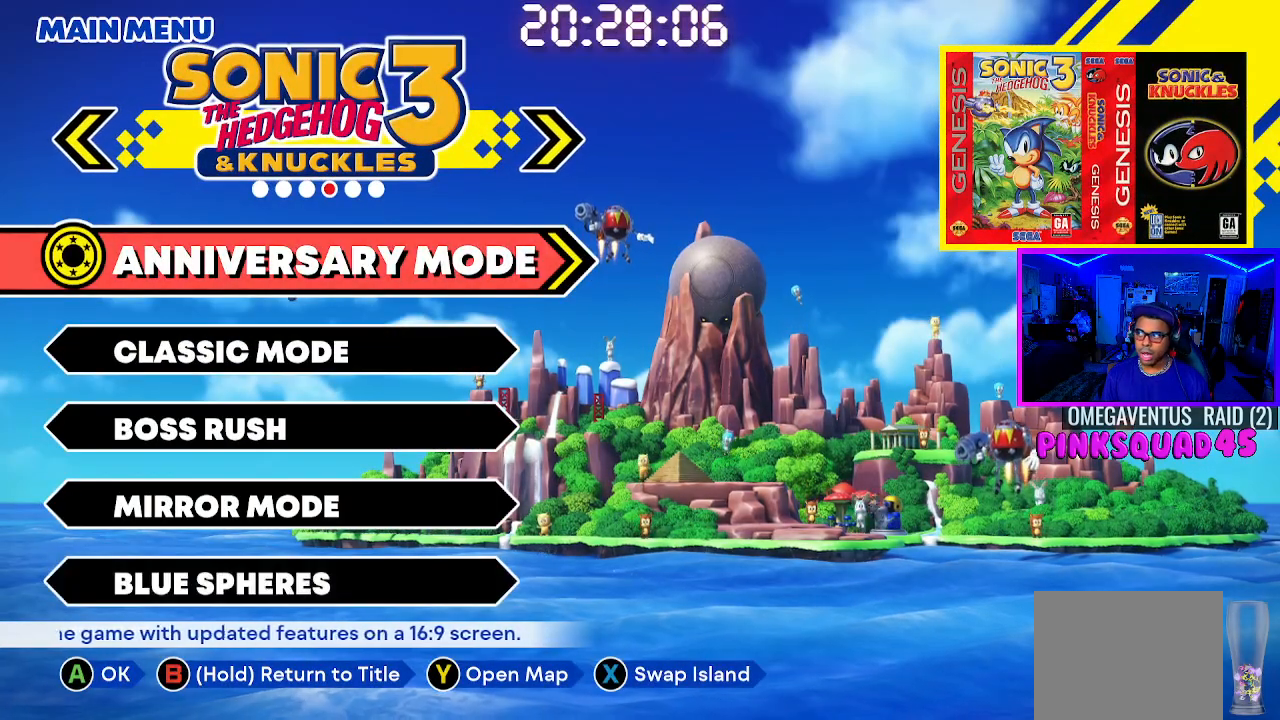
{"buttons": [], "left_stick": "center", "right_stick": "center", "events": []}
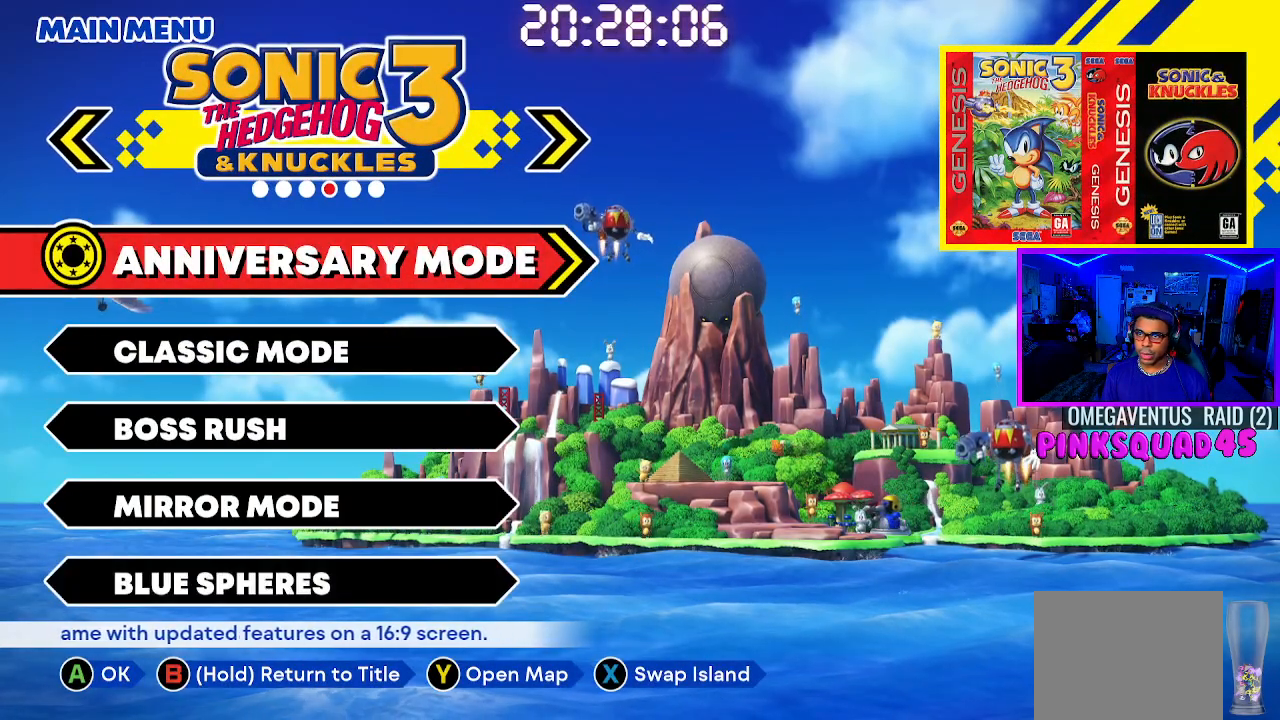
{"buttons": [], "left_stick": "center", "right_stick": "center", "events": [[317, "CROSS", "down"], [467, "CROSS", "up"]]}
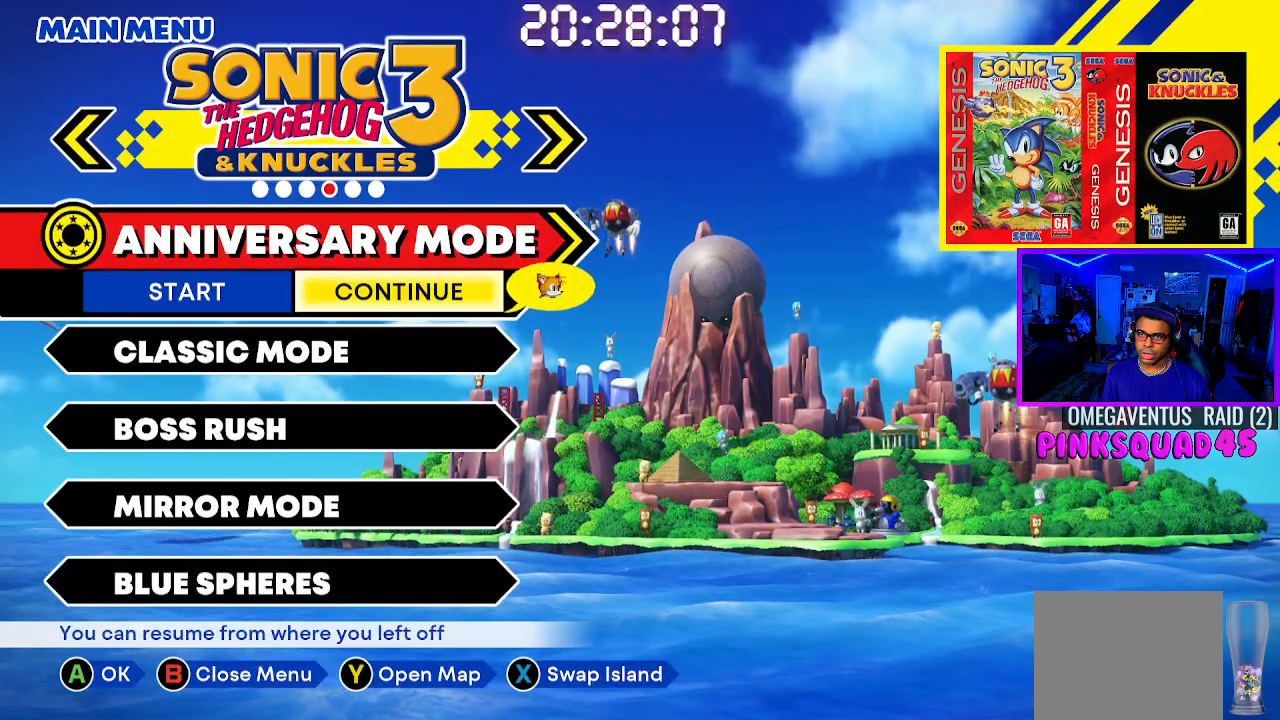
{"buttons": [], "left_stick": "center", "right_stick": "center", "events": []}
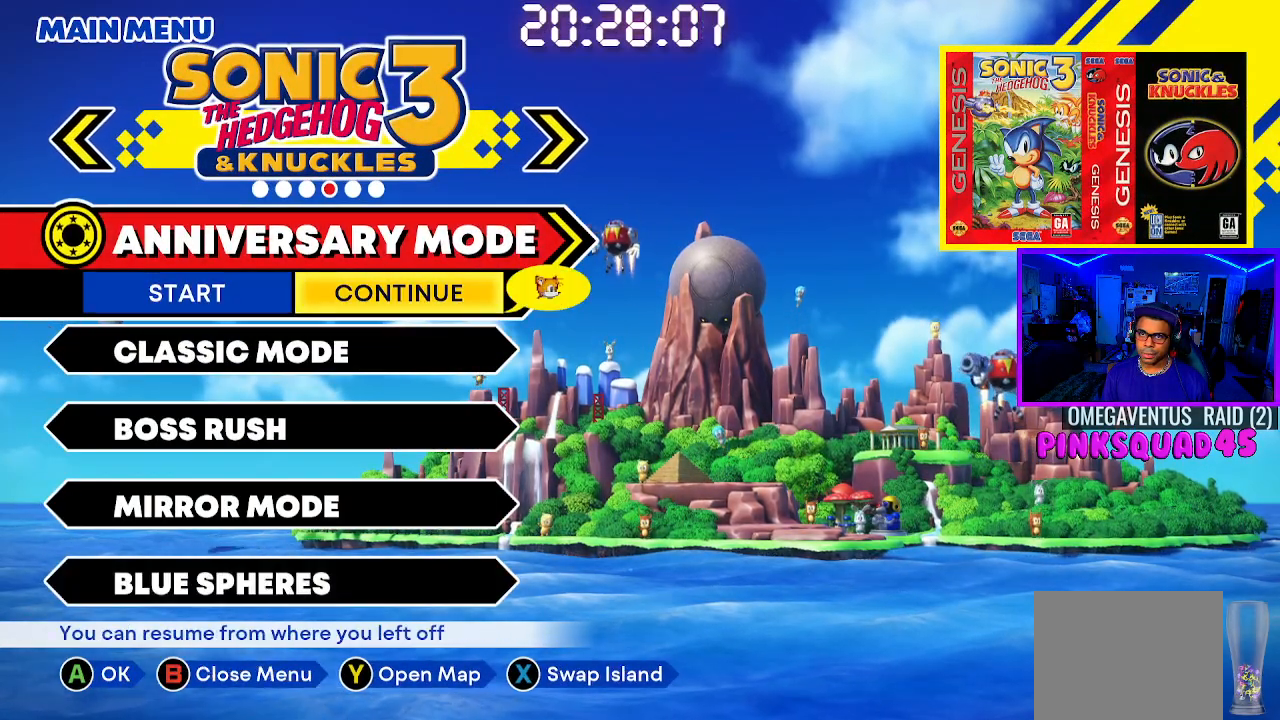
{"buttons": ["DPAD_RIGHT"], "left_stick": "center", "right_stick": "center", "events": [[133, "DPAD_LEFT", "down"], [250, "DPAD_LEFT", "up"], [417, "DPAD_RIGHT", "down"]]}
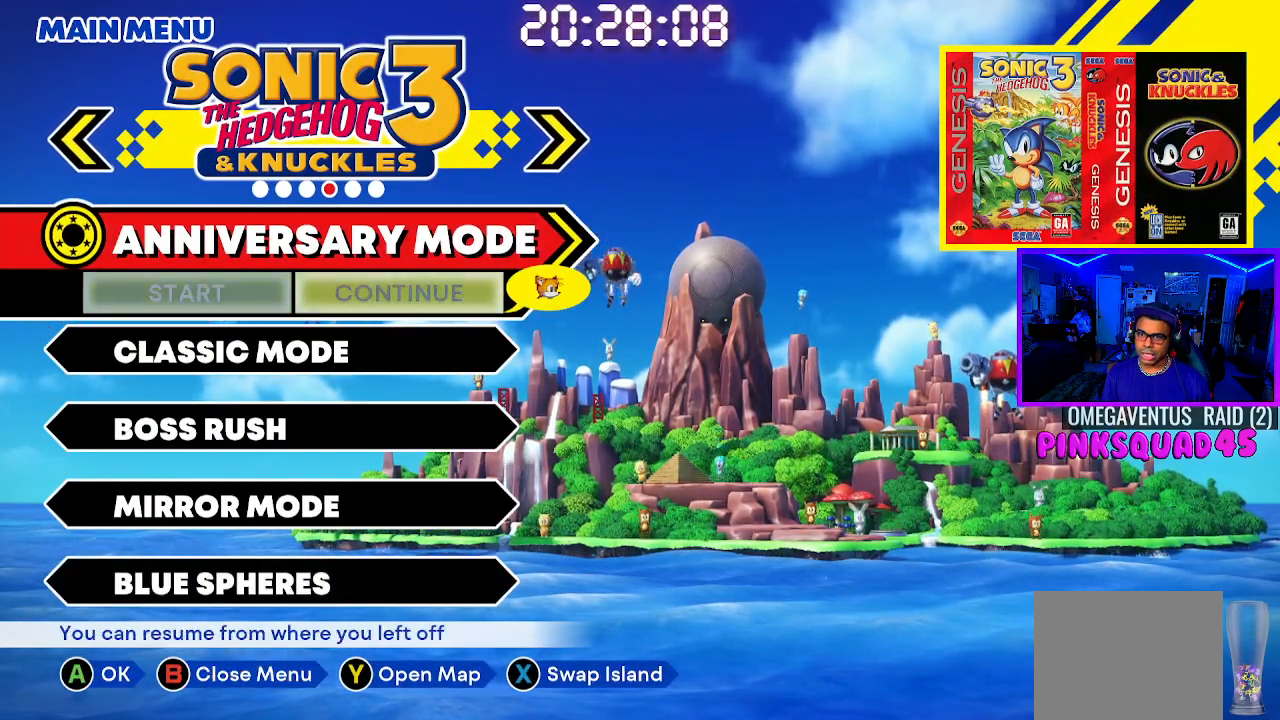
{"buttons": [], "left_stick": "center", "right_stick": "center", "events": [[50, "DPAD_RIGHT", "up"], [133, "CROSS", "down"], [300, "CROSS", "up"]]}
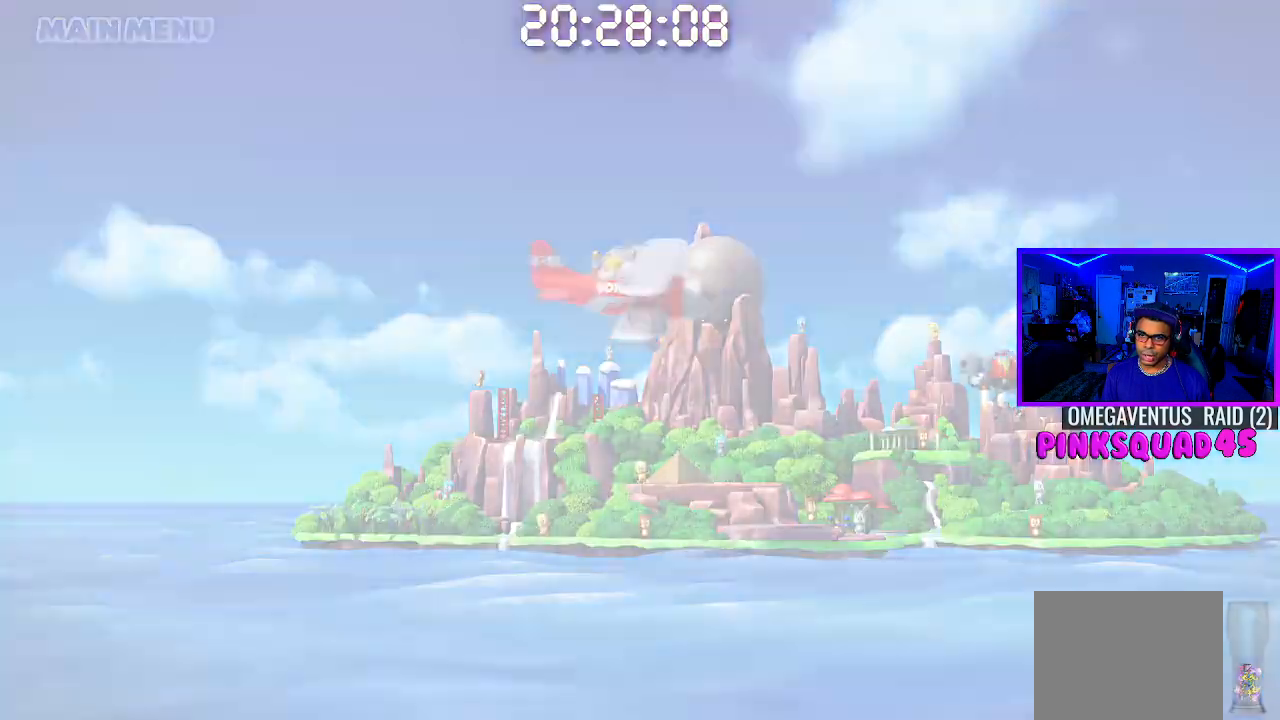
{"buttons": [], "left_stick": "center", "right_stick": "center", "events": []}
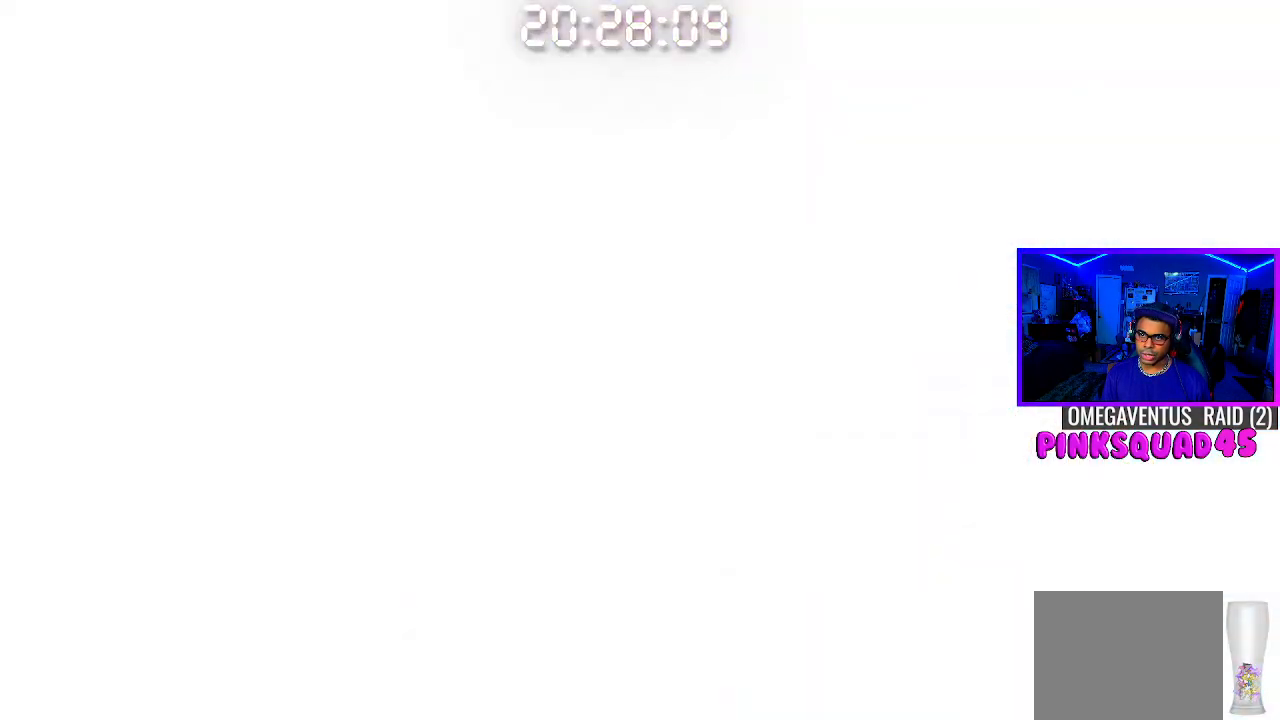
{"buttons": [], "left_stick": "center", "right_stick": "center", "events": []}
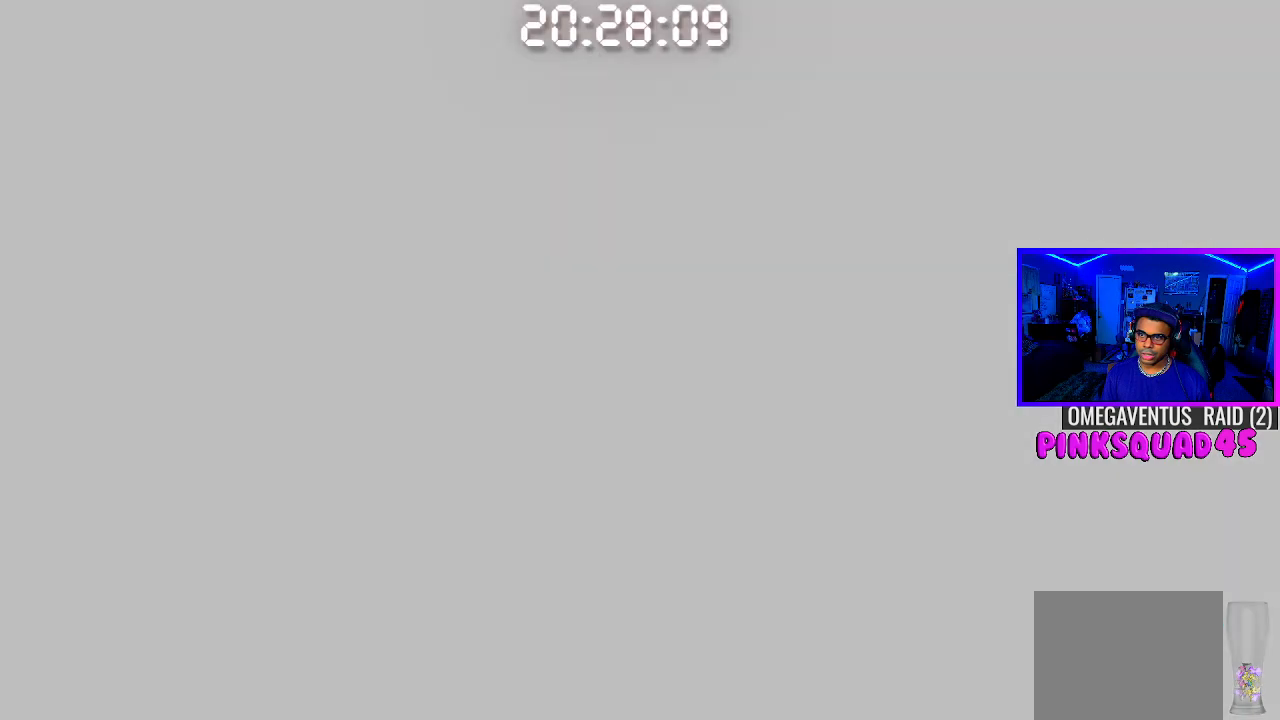
{"buttons": [], "left_stick": "center", "right_stick": "center", "events": []}
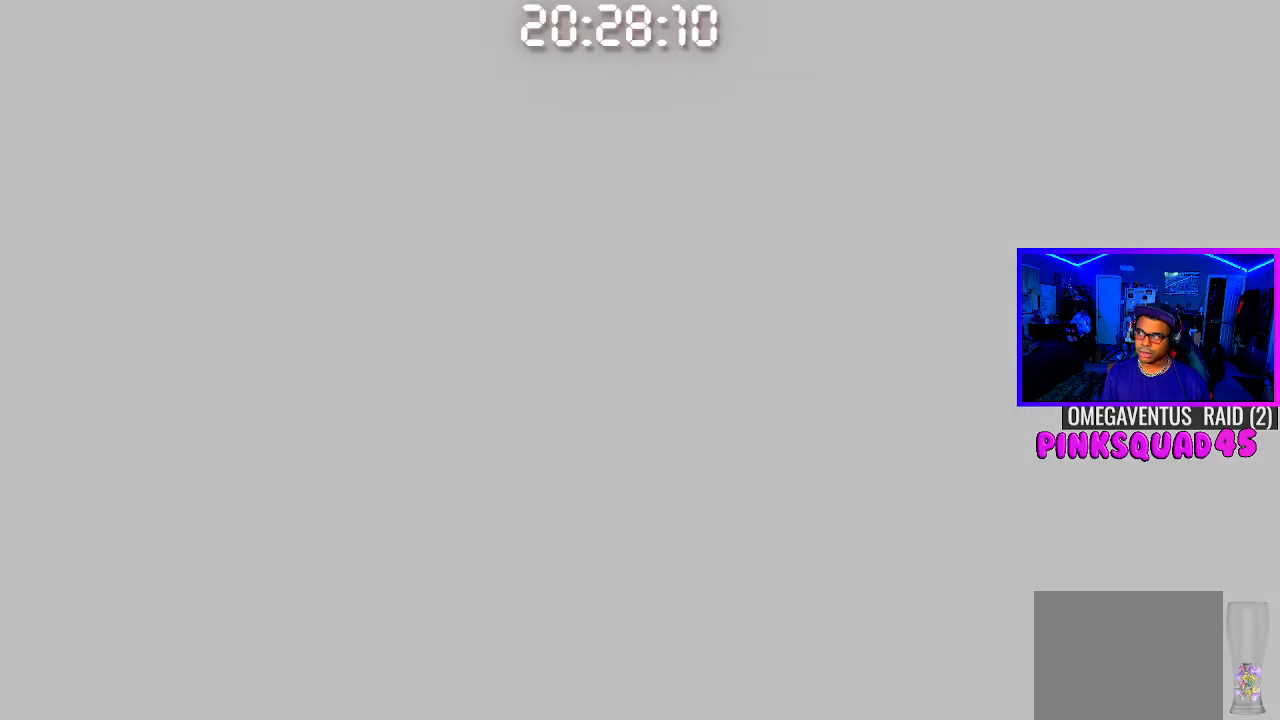
{"buttons": [], "left_stick": "center", "right_stick": "center", "events": []}
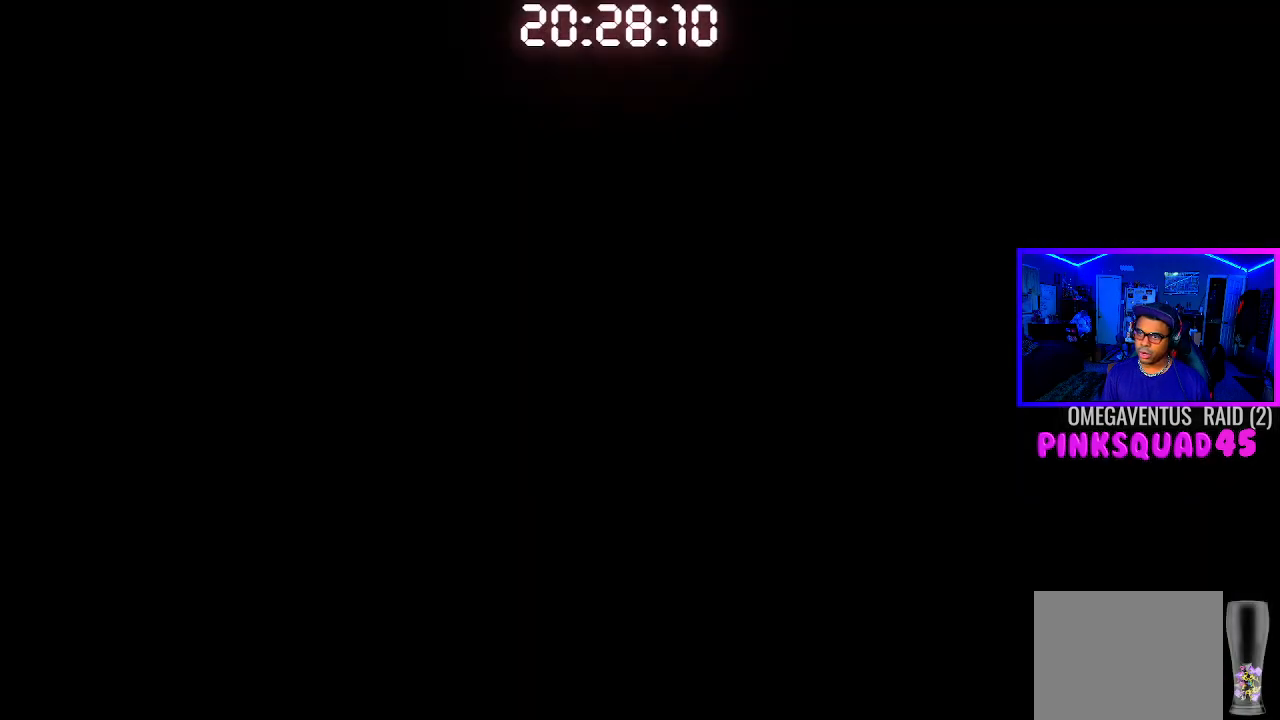
{"buttons": [], "left_stick": "center", "right_stick": "center", "events": []}
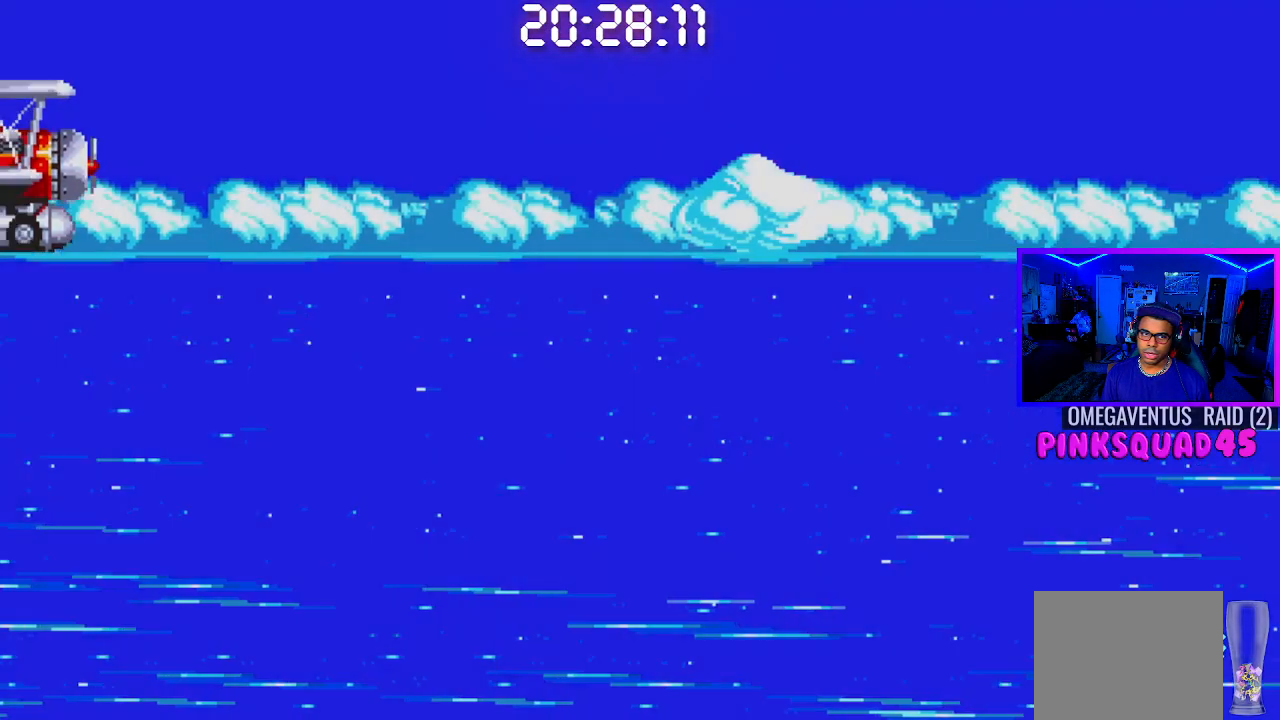
{"buttons": [], "left_stick": "center", "right_stick": "center", "events": [[50, "CROSS", "down"], [150, "CROSS", "up"], [217, "CROSS", "down"], [317, "CROSS", "up"]]}
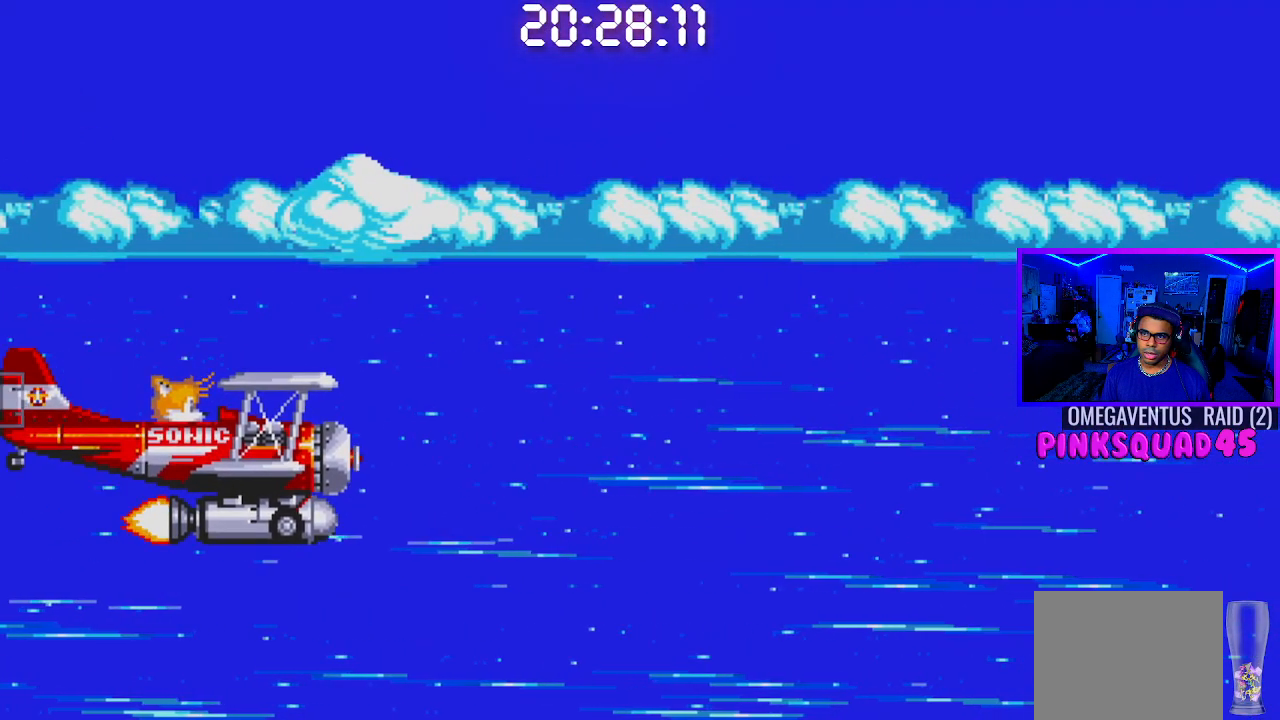
{"buttons": [], "left_stick": "center", "right_stick": "center", "events": [[17, "START", "down"], [183, "START", "up"]]}